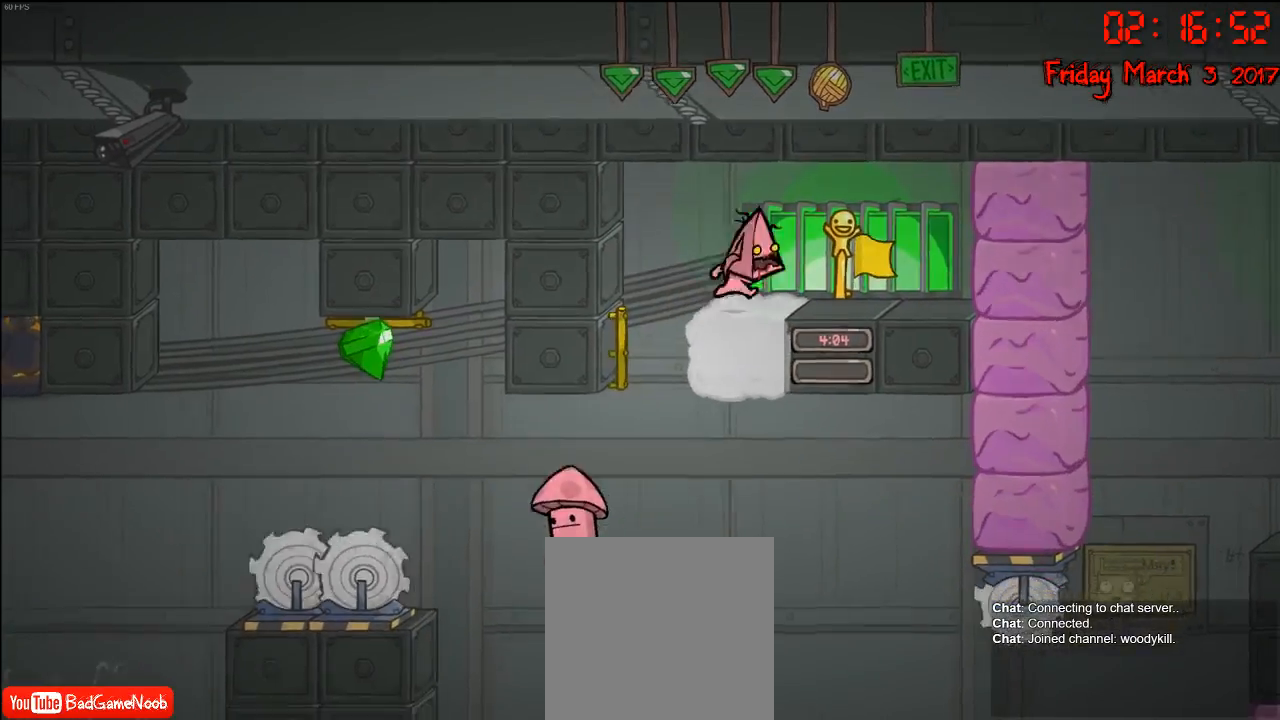
Gameplay with a controller (Xbox layout); each line is a JSON object with the inputs held at the frame after it. "events" lists button and stick changes between this image and that frame as [ms after this image, input, new state], when the widget could be followed in between.
{"buttons": ["R2"], "left_stick": "center", "right_stick": "center", "events": [[17, "left_stick", "left"], [333, "R2", "down"], [500, "left_stick", "center"]]}
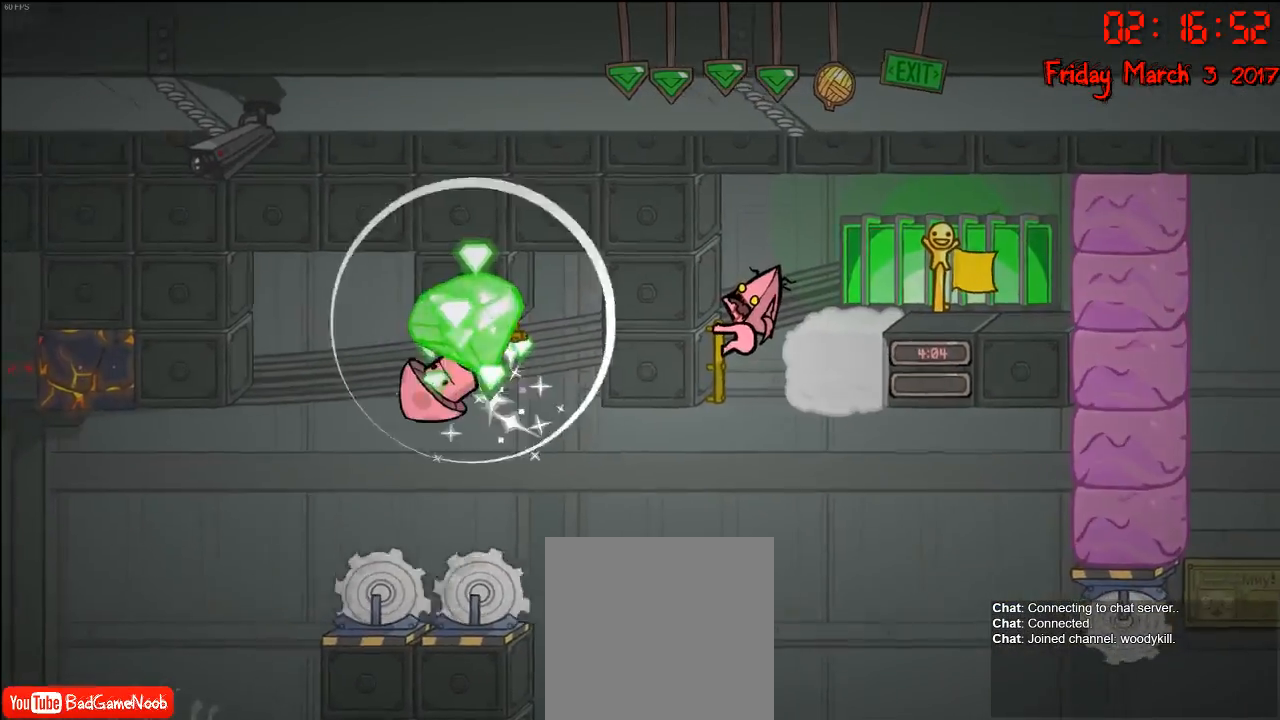
{"buttons": ["R2"], "left_stick": "down", "right_stick": "center", "events": [[300, "left_stick", "down"]]}
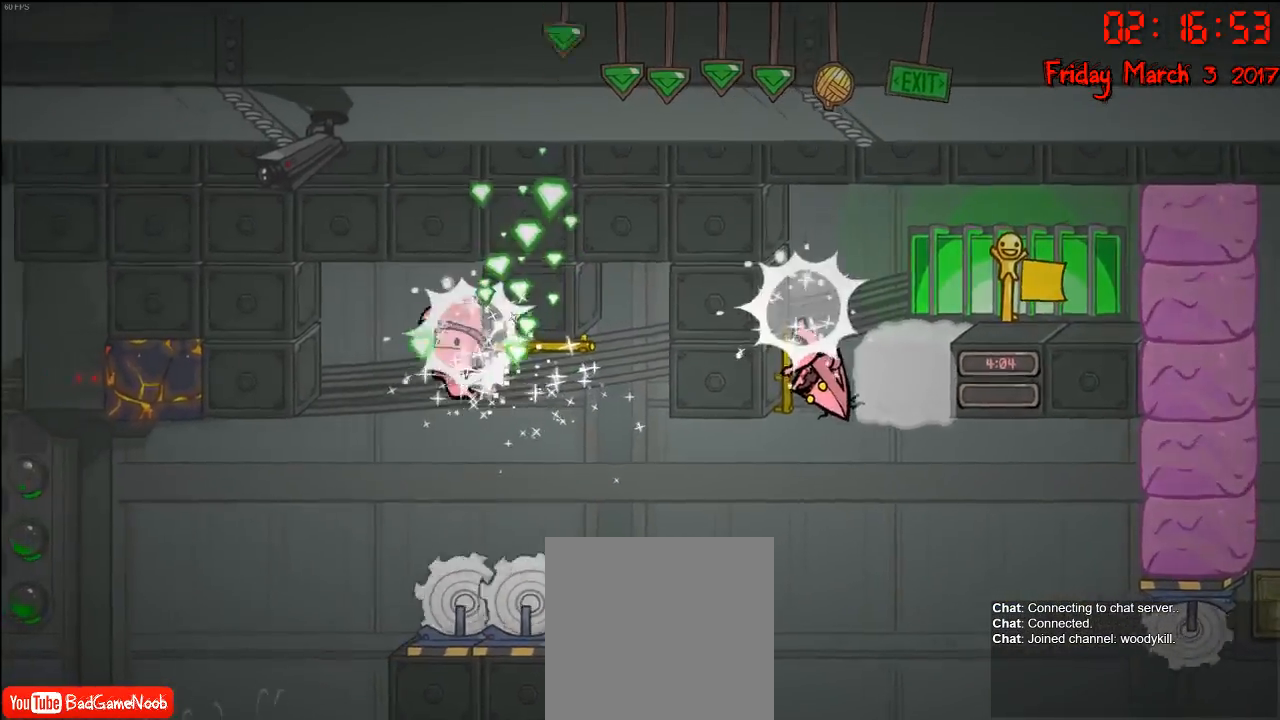
{"buttons": ["R2"], "left_stick": "center", "right_stick": "center", "events": [[183, "left_stick", "center"]]}
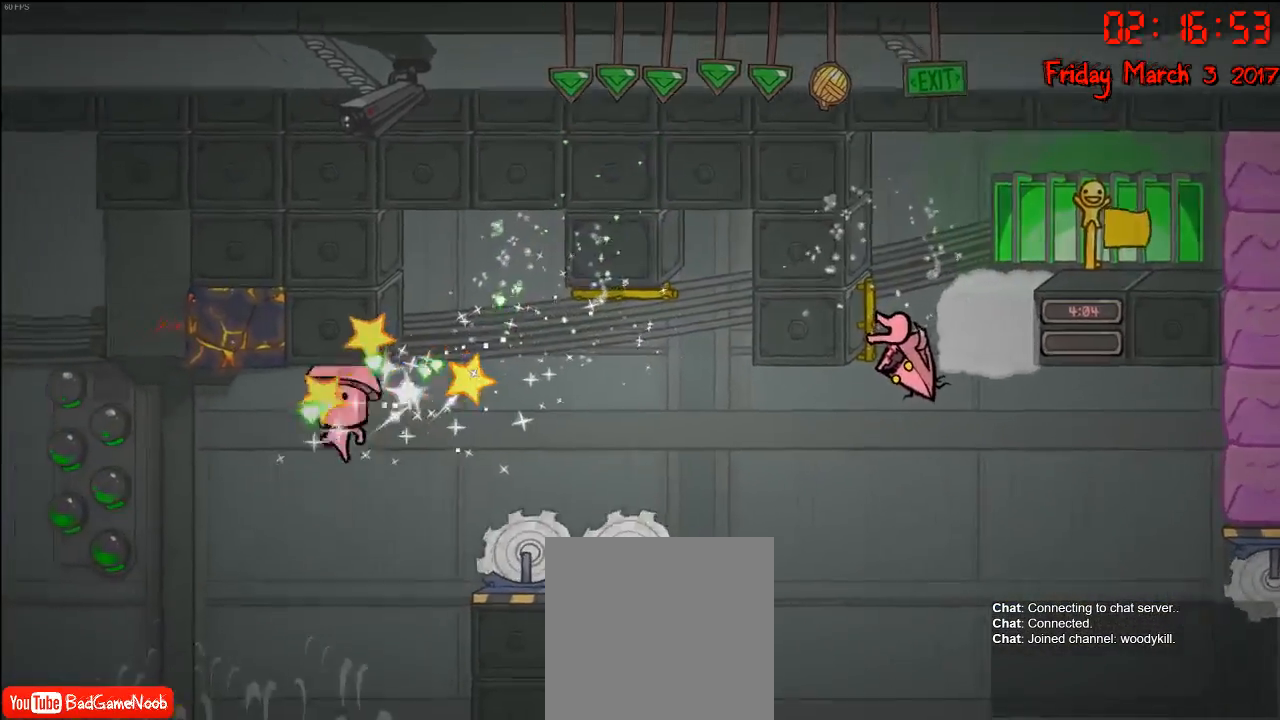
{"buttons": [], "left_stick": "down-left", "right_stick": "center", "events": [[250, "left_stick", "down-left"], [400, "R2", "up"]]}
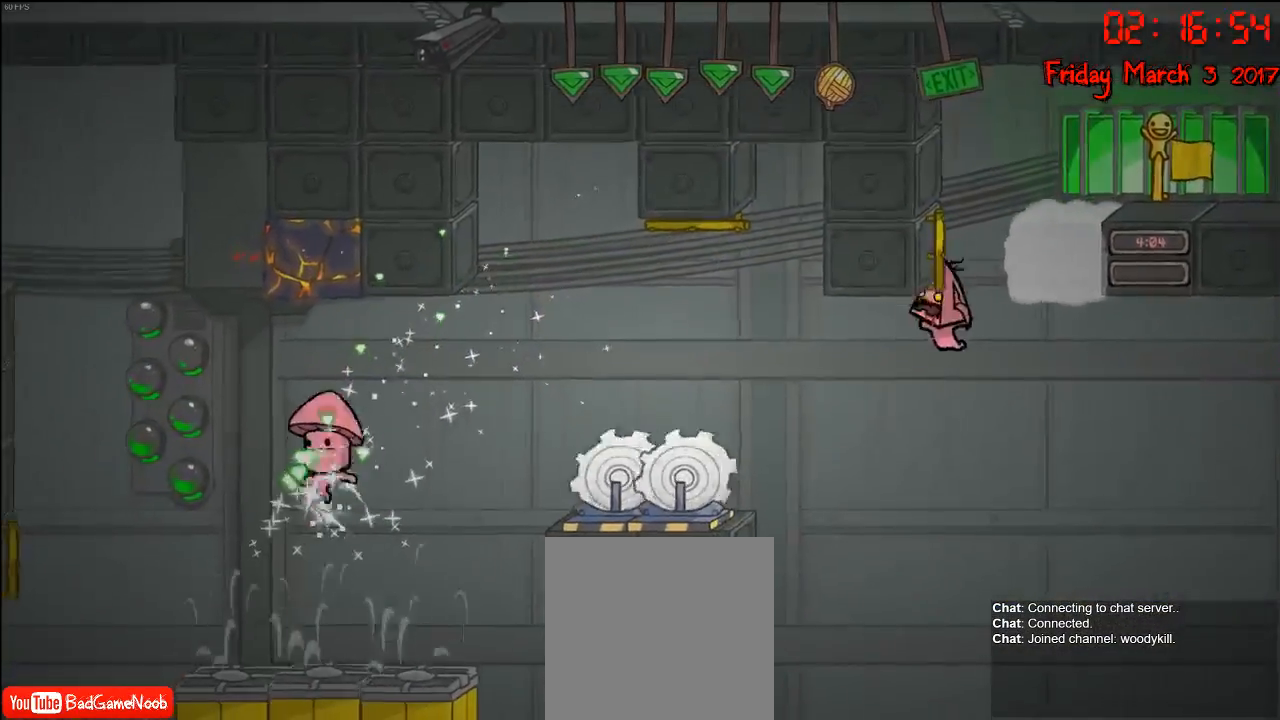
{"buttons": ["A"], "left_stick": "left", "right_stick": "center", "events": [[50, "A", "down"], [50, "left_stick", "left"], [267, "A", "up"], [383, "A", "down"]]}
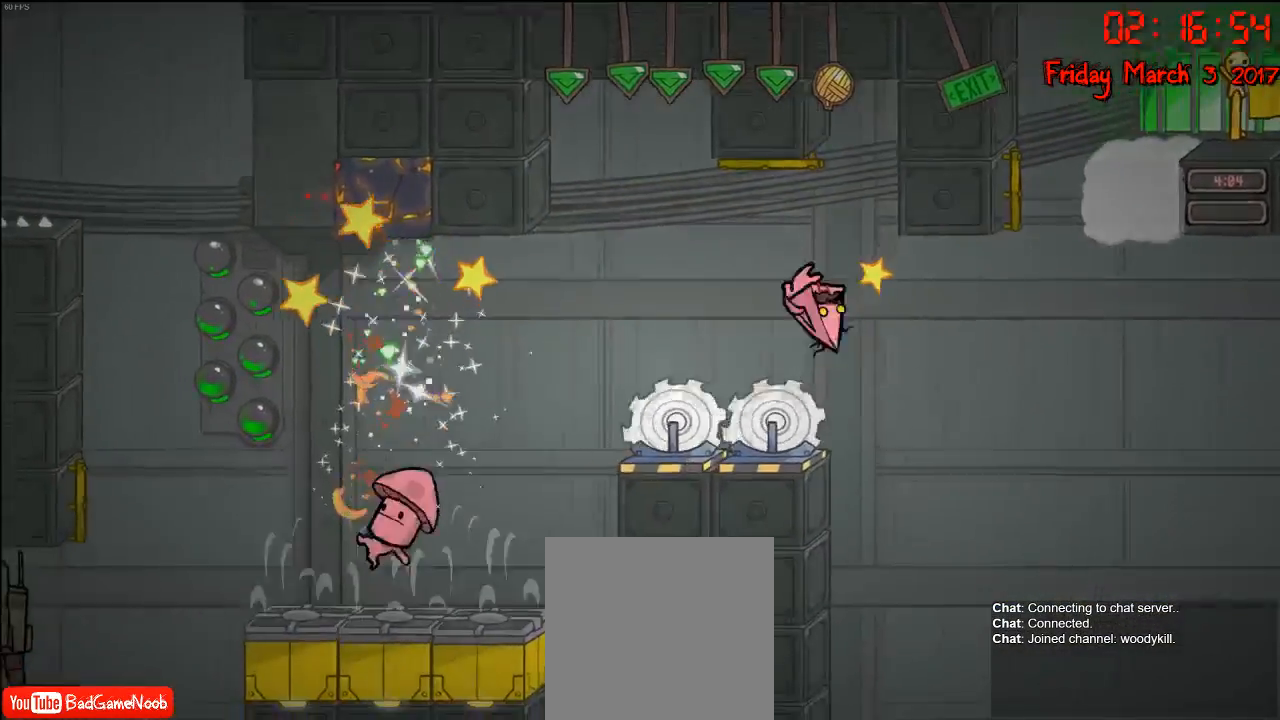
{"buttons": [], "left_stick": "right", "right_stick": "center", "events": [[133, "left_stick", "up-left"], [167, "A", "up"], [283, "left_stick", "up-right"], [417, "left_stick", "right"]]}
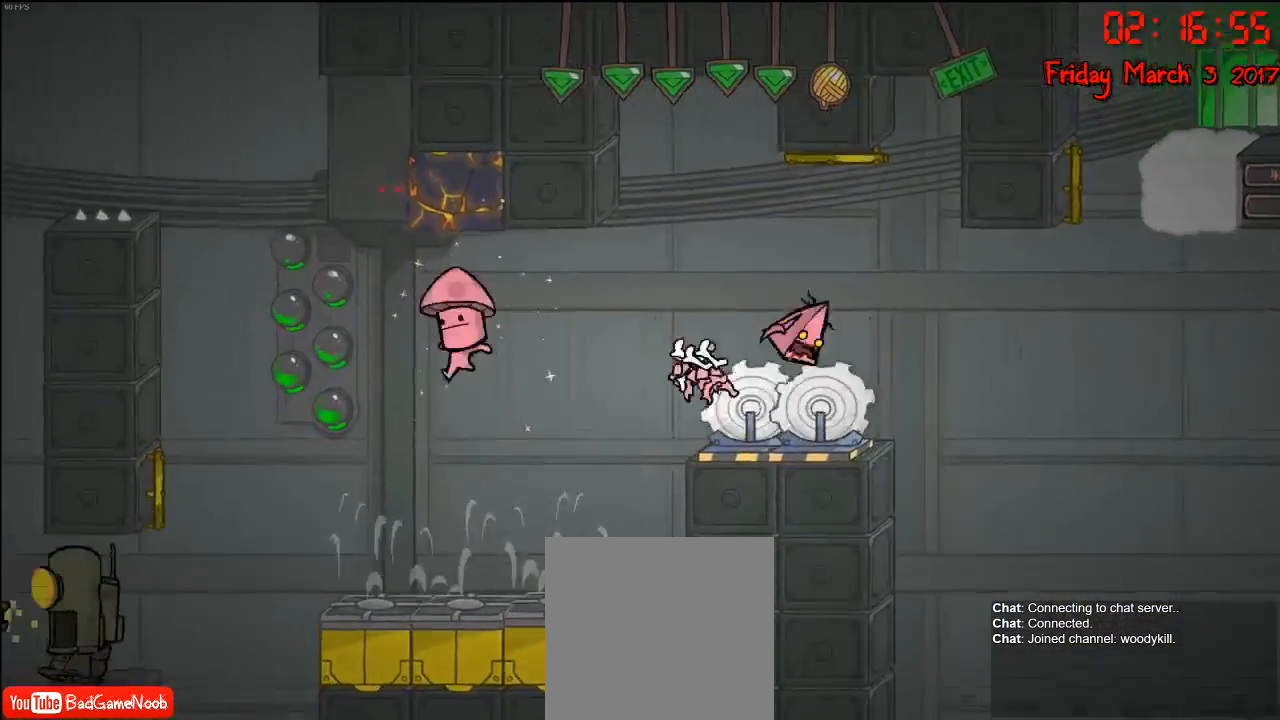
{"buttons": [], "left_stick": "center", "right_stick": "center", "events": [[183, "left_stick", "center"]]}
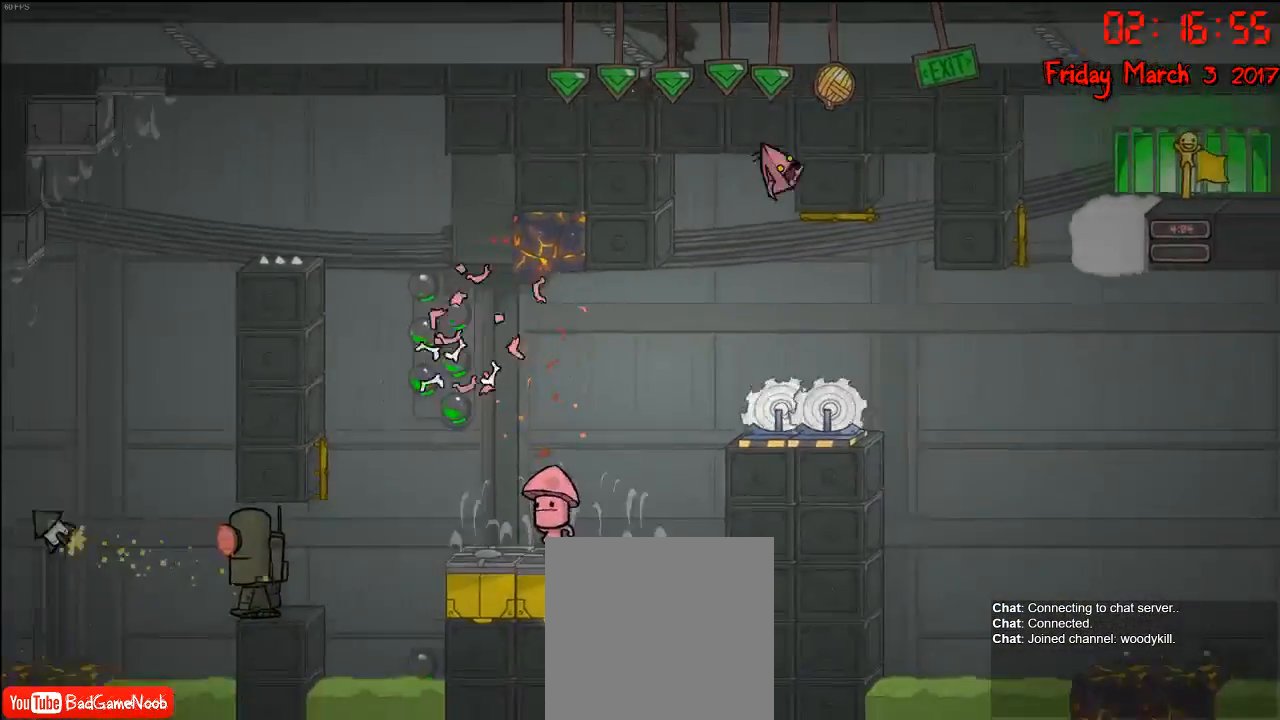
{"buttons": [], "left_stick": "center", "right_stick": "center", "events": []}
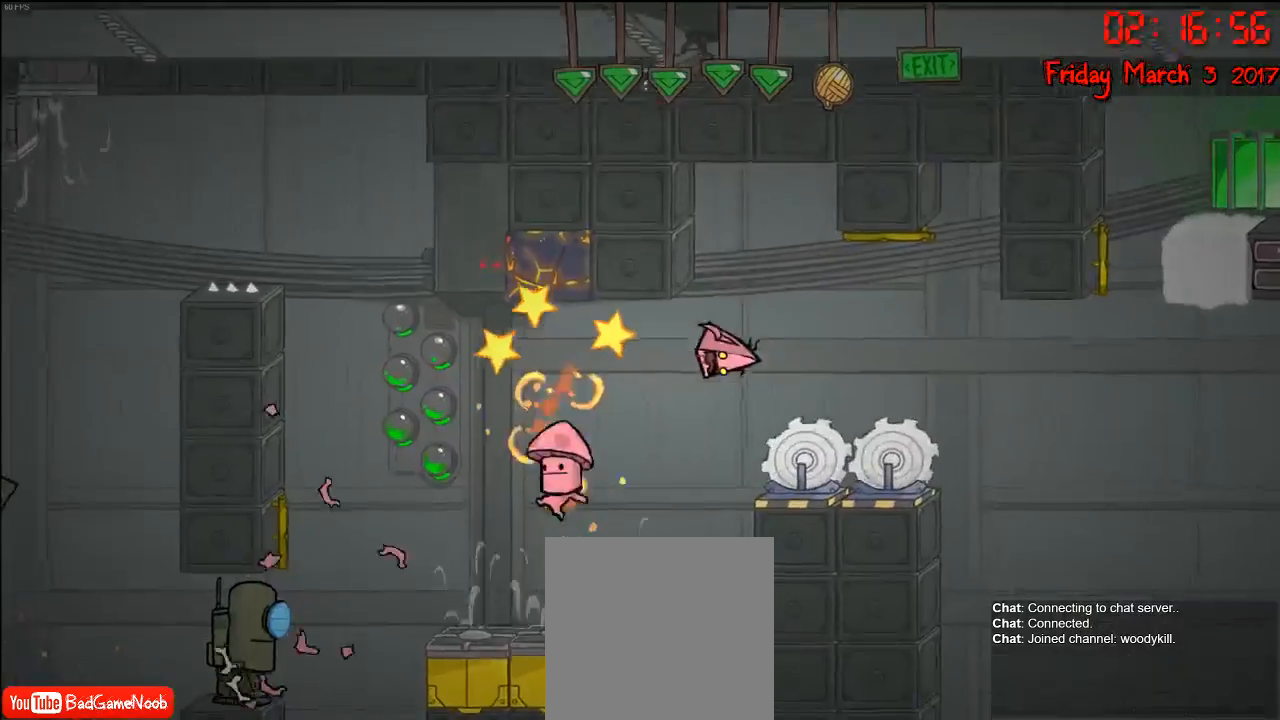
{"buttons": [], "left_stick": "center", "right_stick": "center", "events": []}
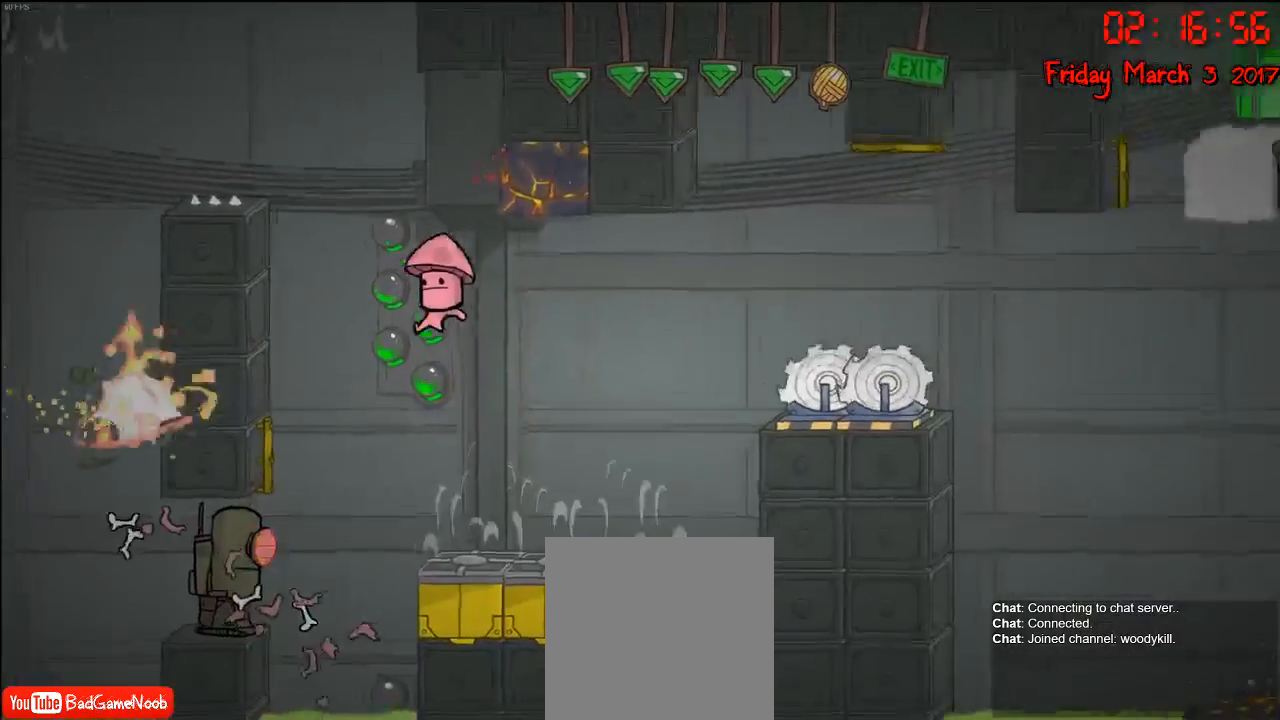
{"buttons": [], "left_stick": "center", "right_stick": "center", "events": []}
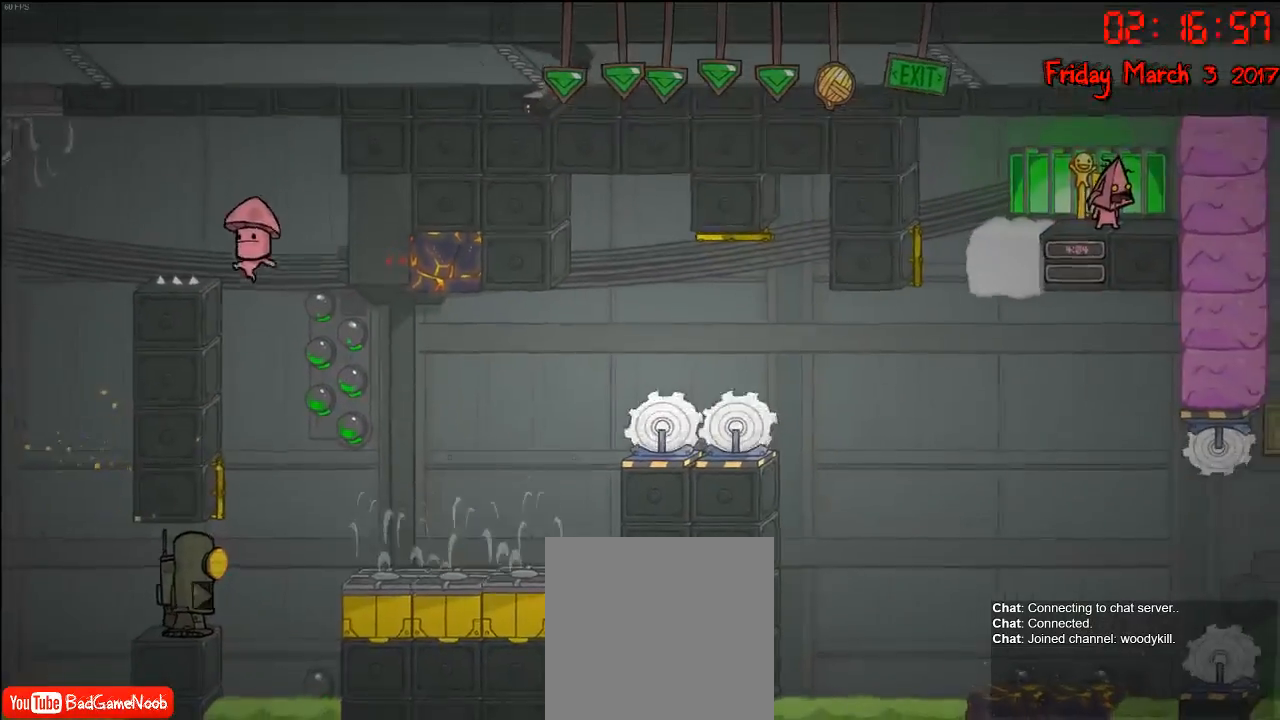
{"buttons": [], "left_stick": "left", "right_stick": "center", "events": [[133, "left_stick", "left"]]}
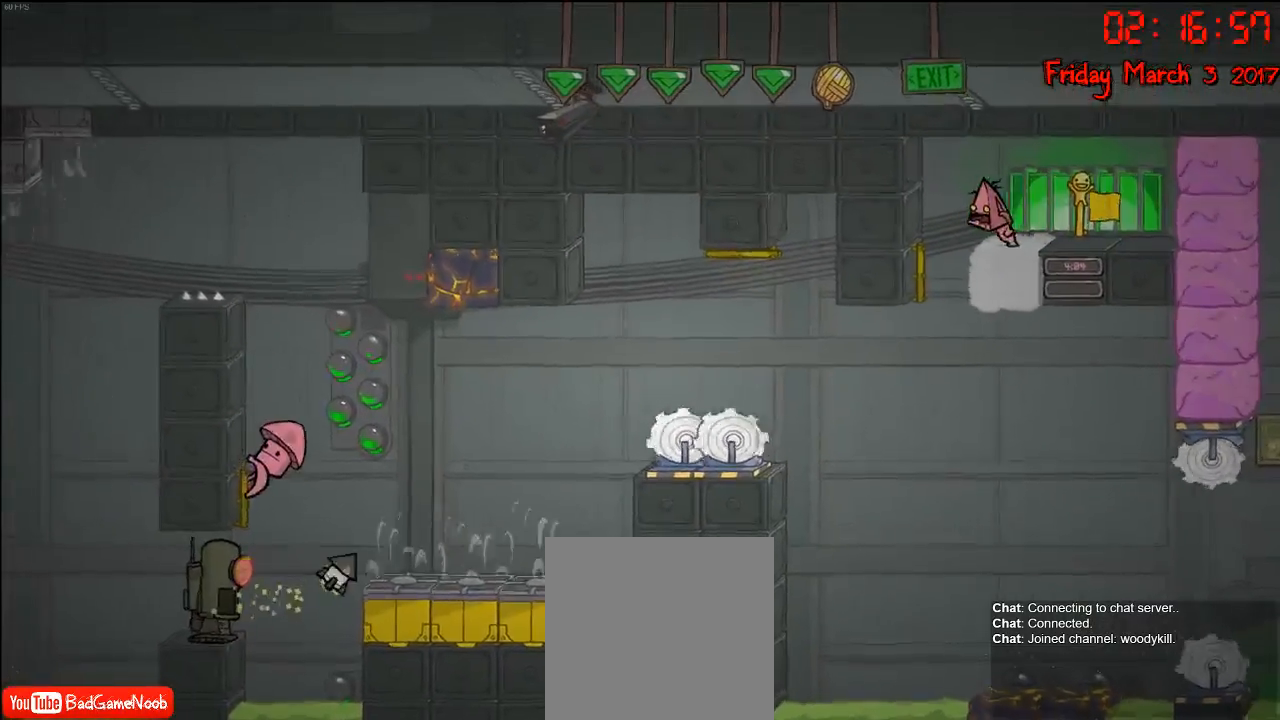
{"buttons": ["R2"], "left_stick": "center", "right_stick": "center", "events": [[217, "R2", "down"], [350, "left_stick", "center"]]}
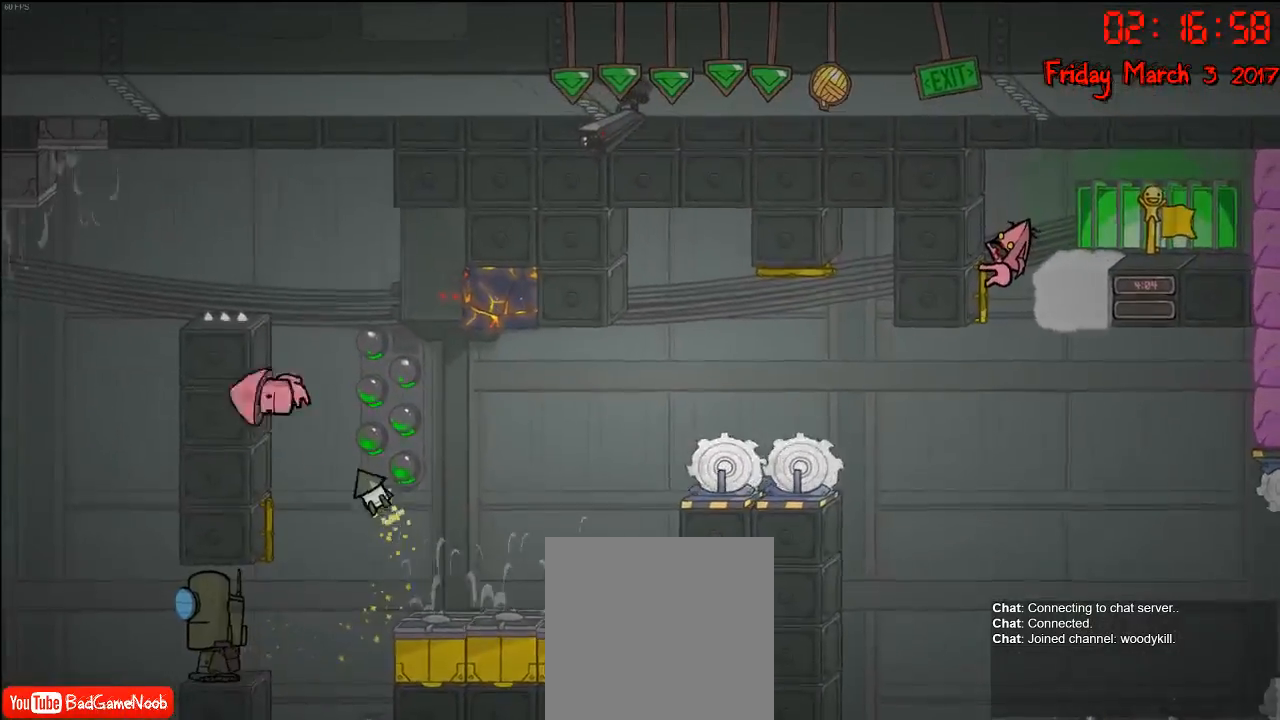
{"buttons": ["R2"], "left_stick": "down", "right_stick": "center", "events": [[300, "left_stick", "down"]]}
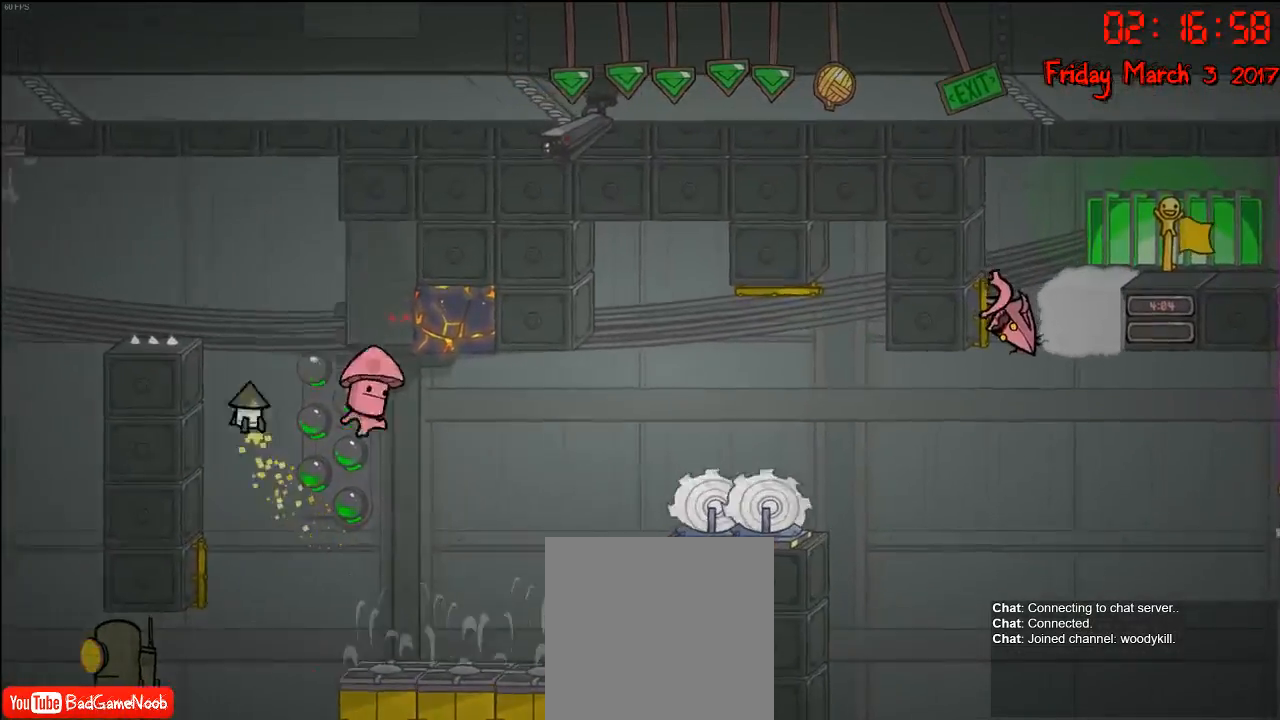
{"buttons": ["R2"], "left_stick": "down", "right_stick": "center", "events": [[200, "left_stick", "center"], [467, "left_stick", "down"]]}
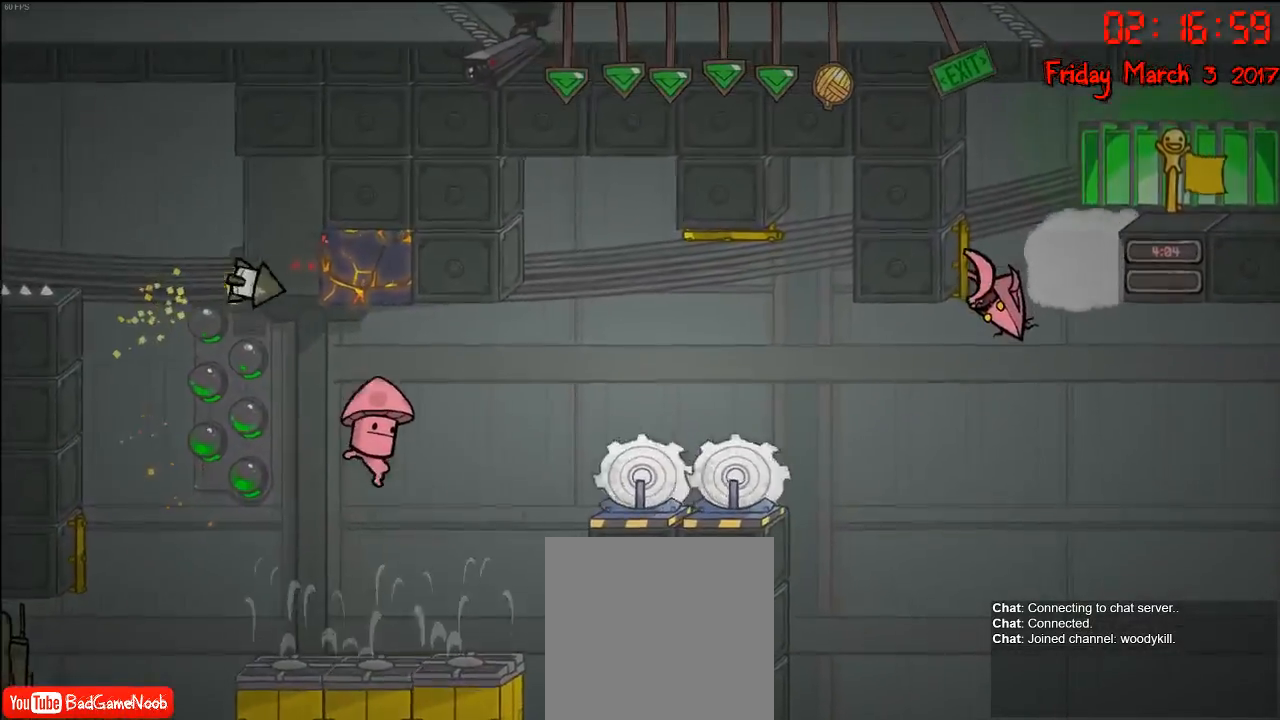
{"buttons": ["A"], "left_stick": "left", "right_stick": "center", "events": [[67, "left_stick", "down-left"], [100, "R2", "up"], [300, "left_stick", "left"], [400, "A", "down"]]}
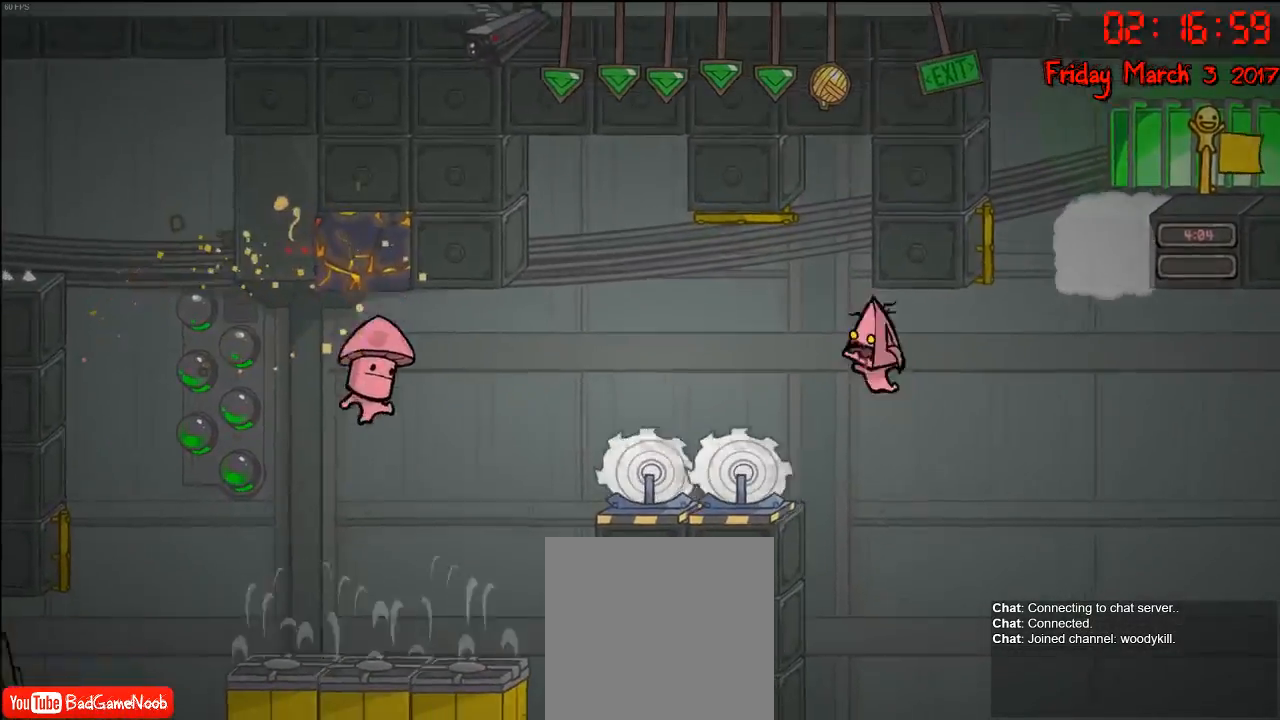
{"buttons": ["R2"], "left_stick": "center", "right_stick": "center", "events": [[83, "A", "up"], [200, "A", "down"], [317, "A", "up"], [317, "R2", "down"], [367, "left_stick", "up"], [483, "left_stick", "center"]]}
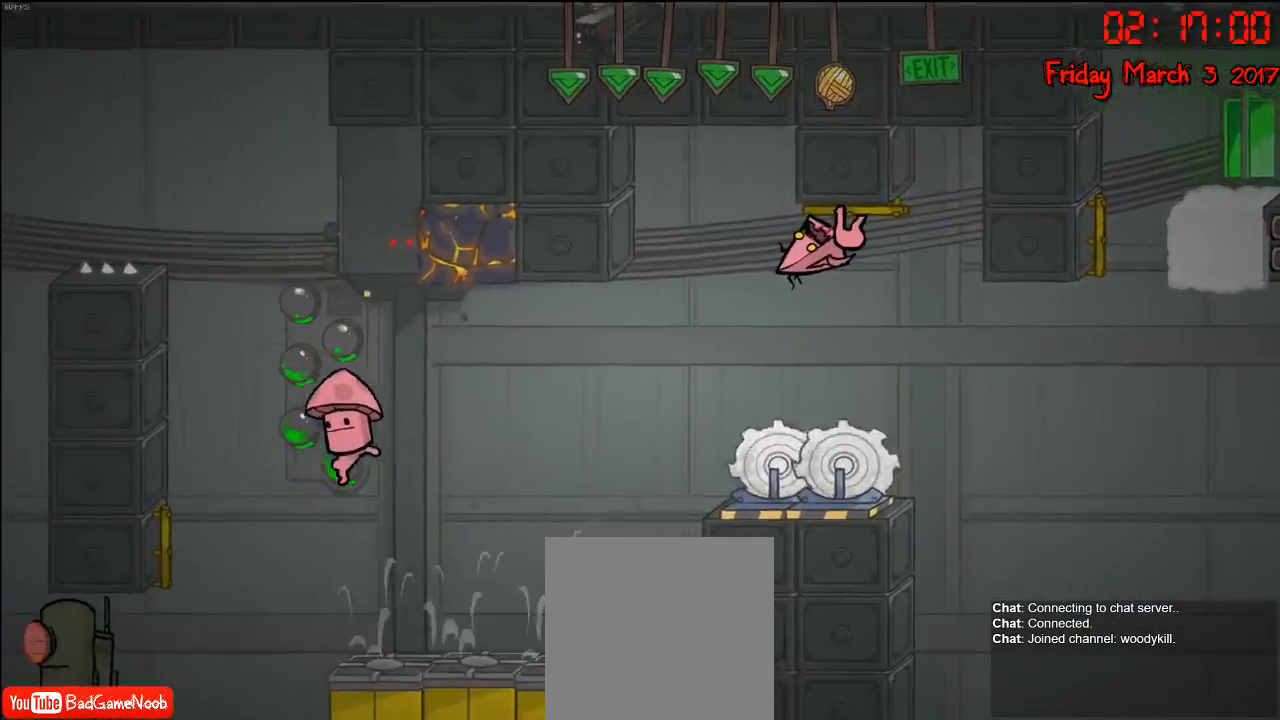
{"buttons": ["R2"], "left_stick": "center", "right_stick": "center", "events": []}
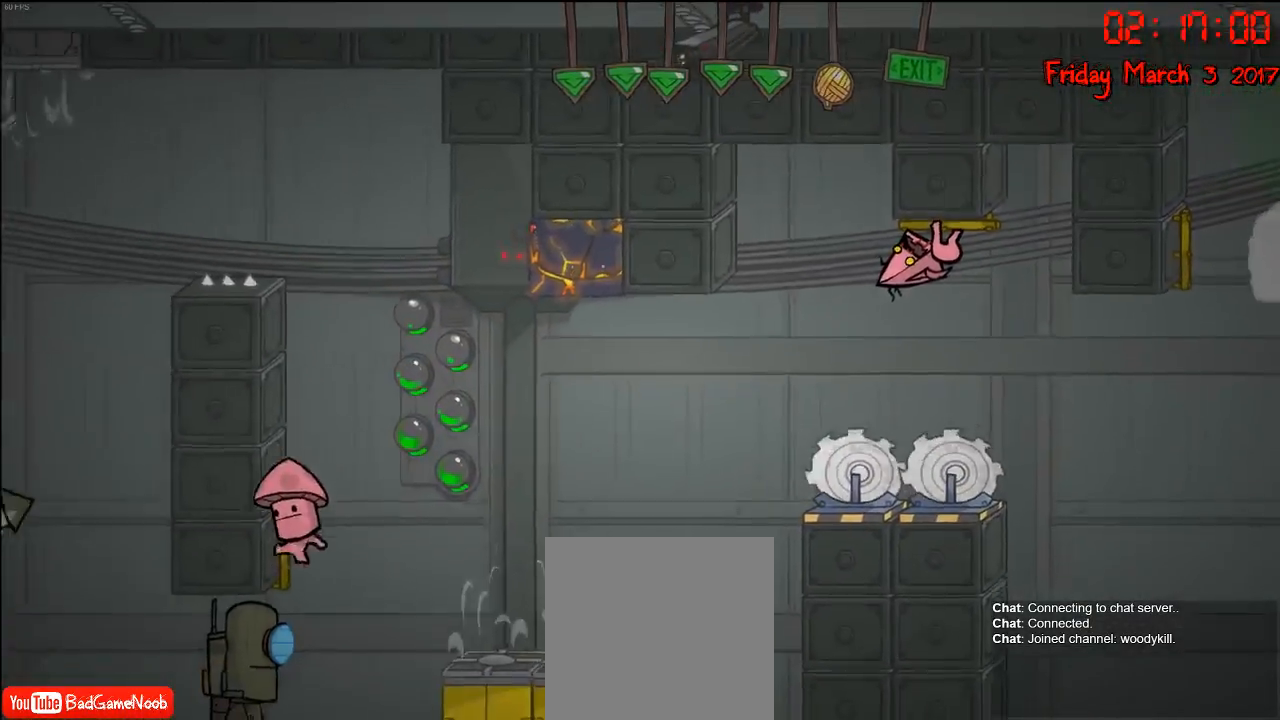
{"buttons": ["R2"], "left_stick": "left", "right_stick": "center", "events": [[283, "left_stick", "left"]]}
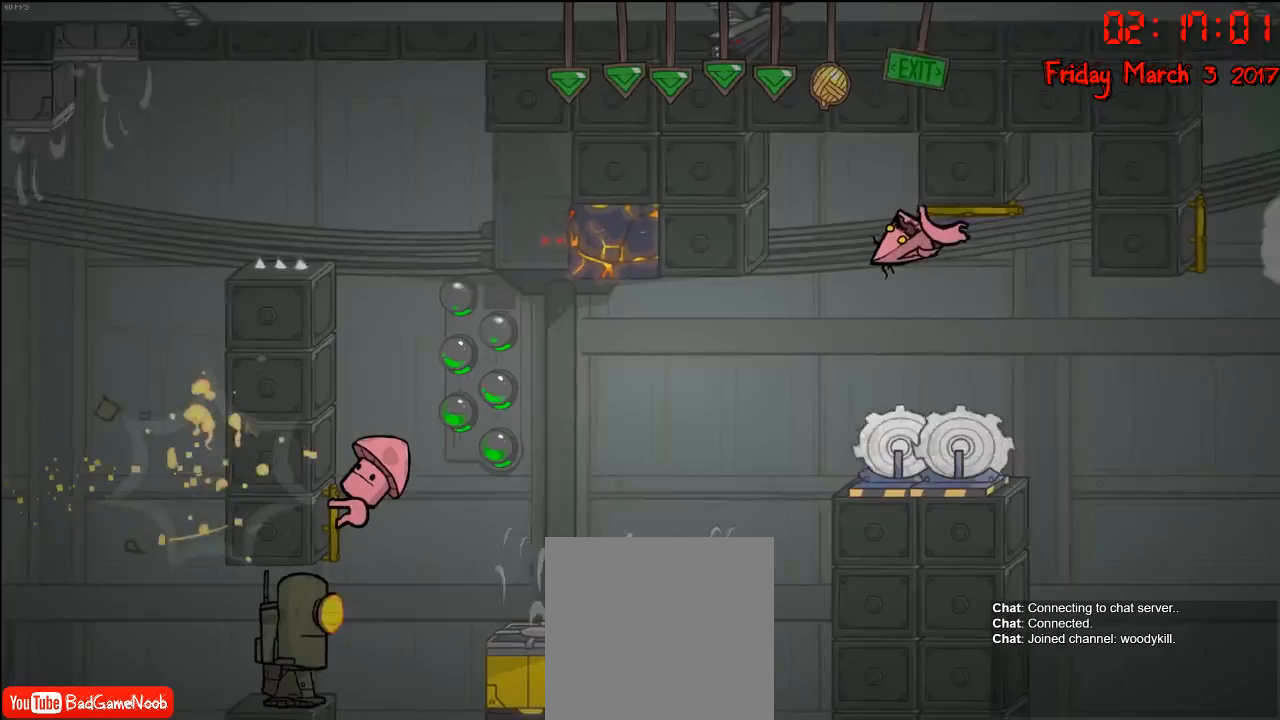
{"buttons": [], "left_stick": "left", "right_stick": "center", "events": [[150, "R2", "up"], [283, "A", "down"], [417, "A", "up"]]}
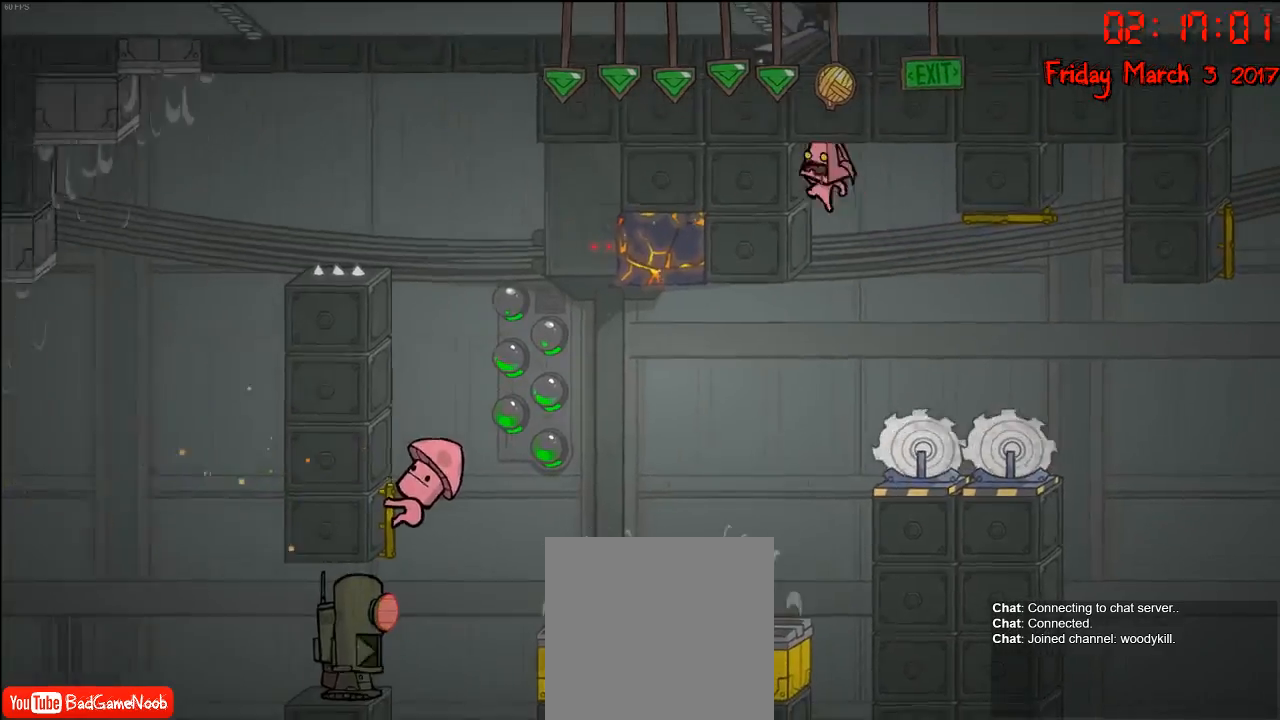
{"buttons": [], "left_stick": "left", "right_stick": "center", "events": []}
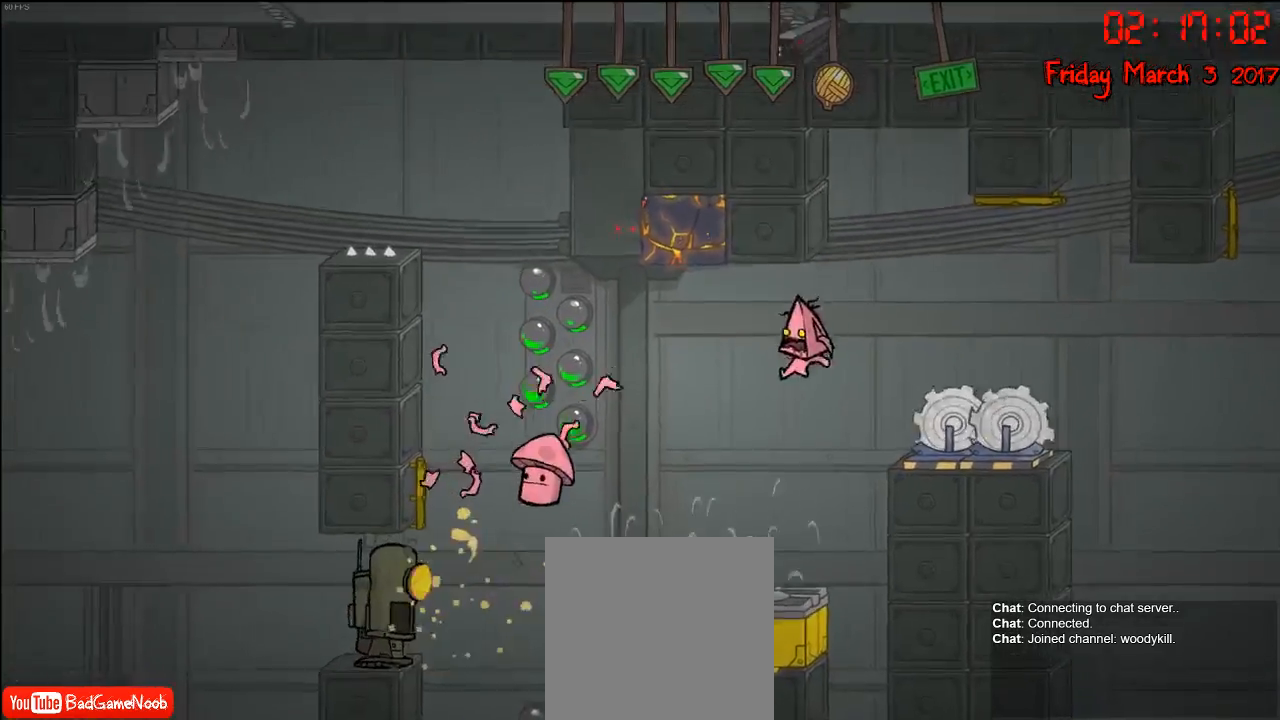
{"buttons": [], "left_stick": "center", "right_stick": "center", "events": [[283, "left_stick", "center"]]}
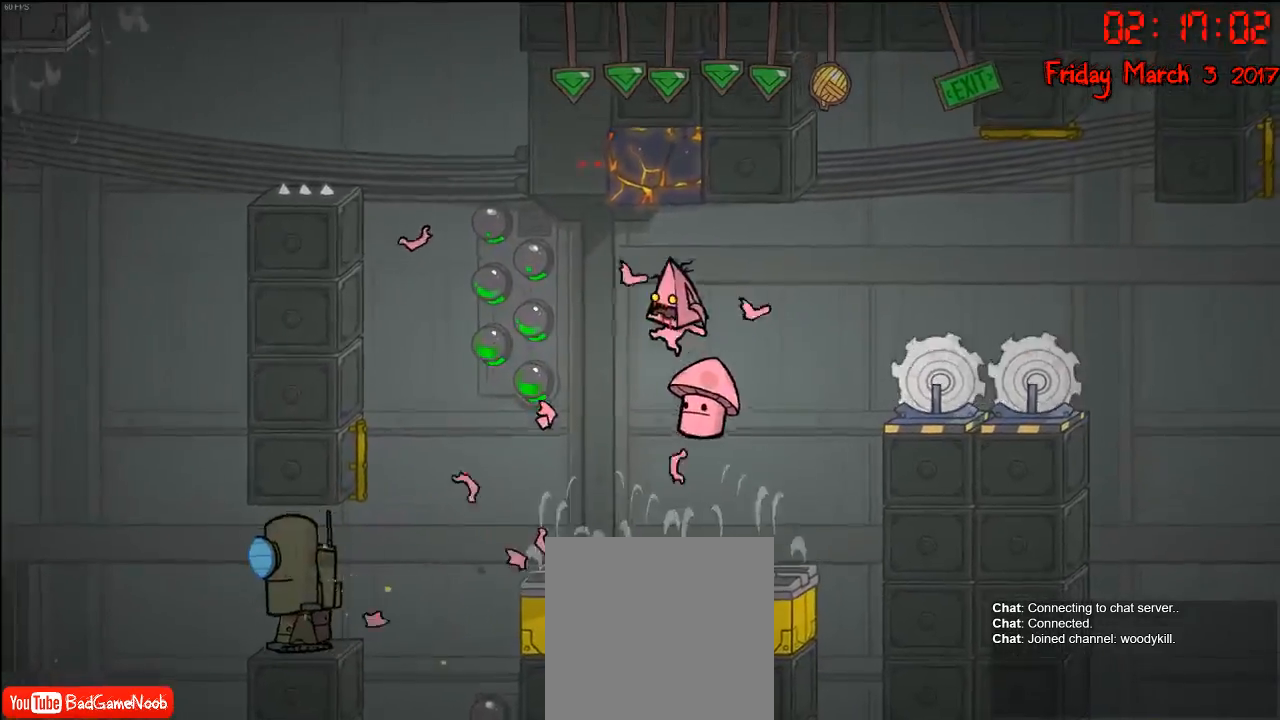
{"buttons": [], "left_stick": "center", "right_stick": "center", "events": []}
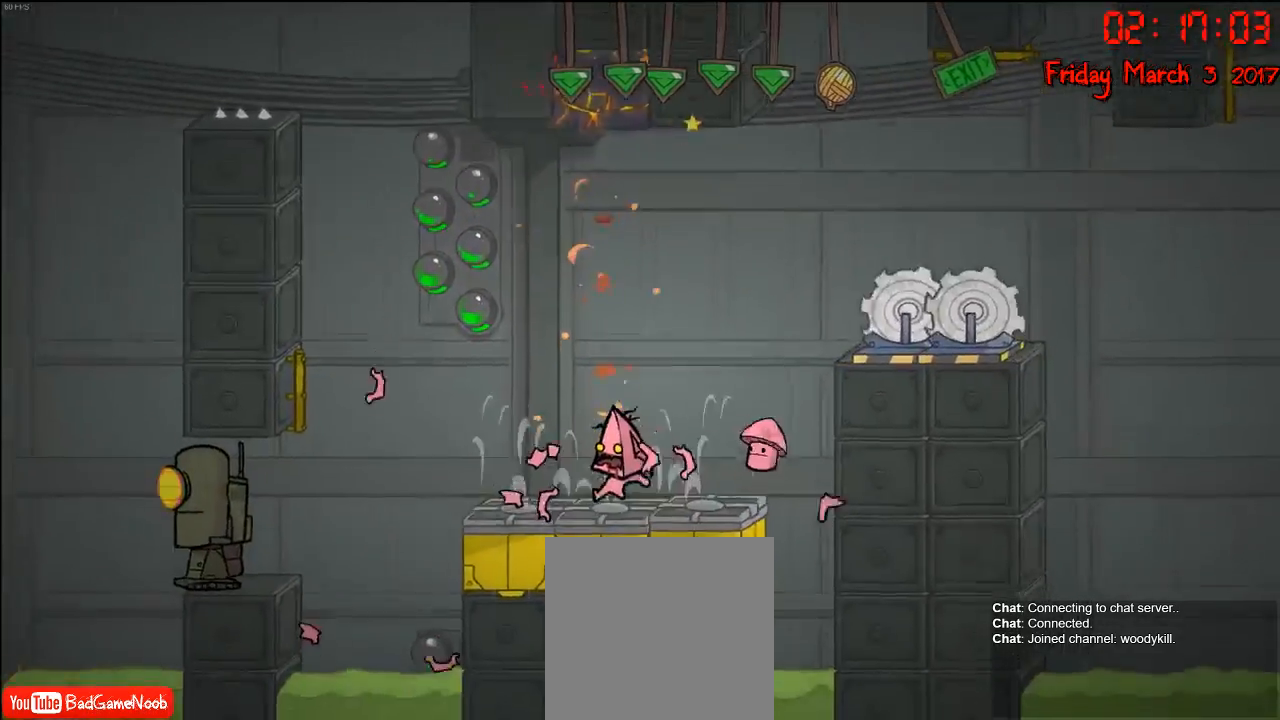
{"buttons": [], "left_stick": "center", "right_stick": "center", "events": []}
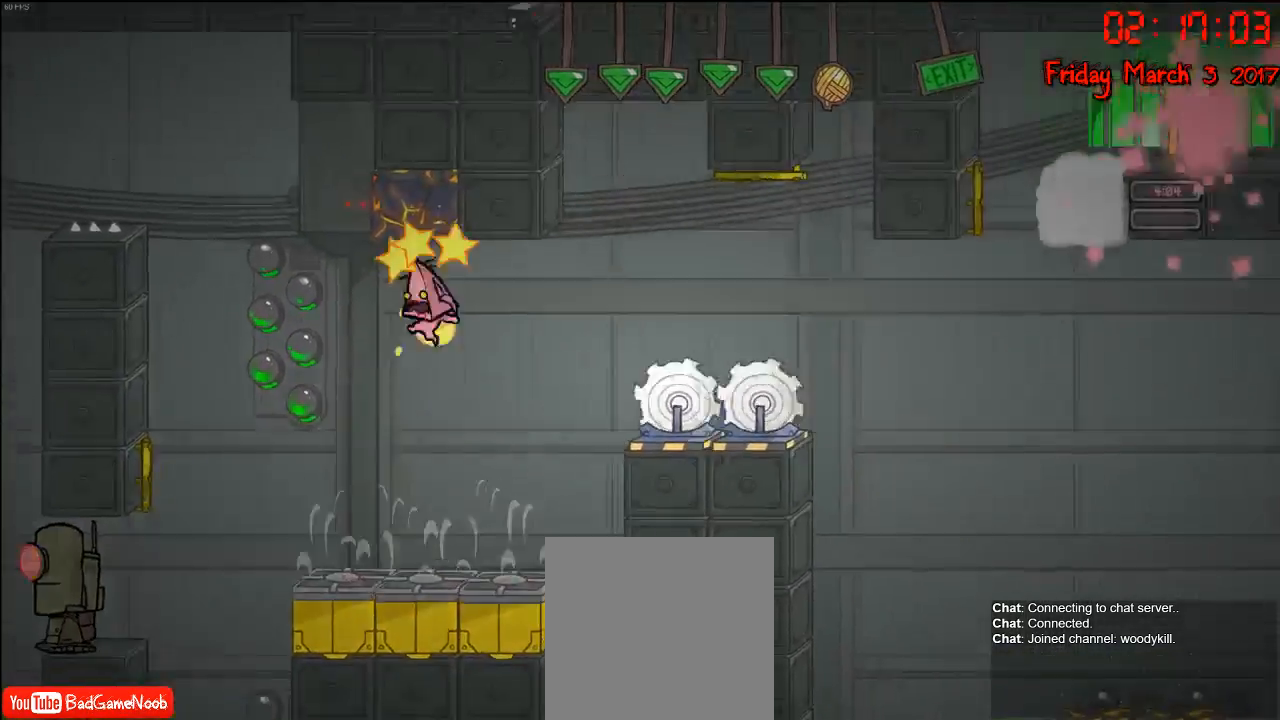
{"buttons": [], "left_stick": "left", "right_stick": "center", "events": [[383, "left_stick", "left"]]}
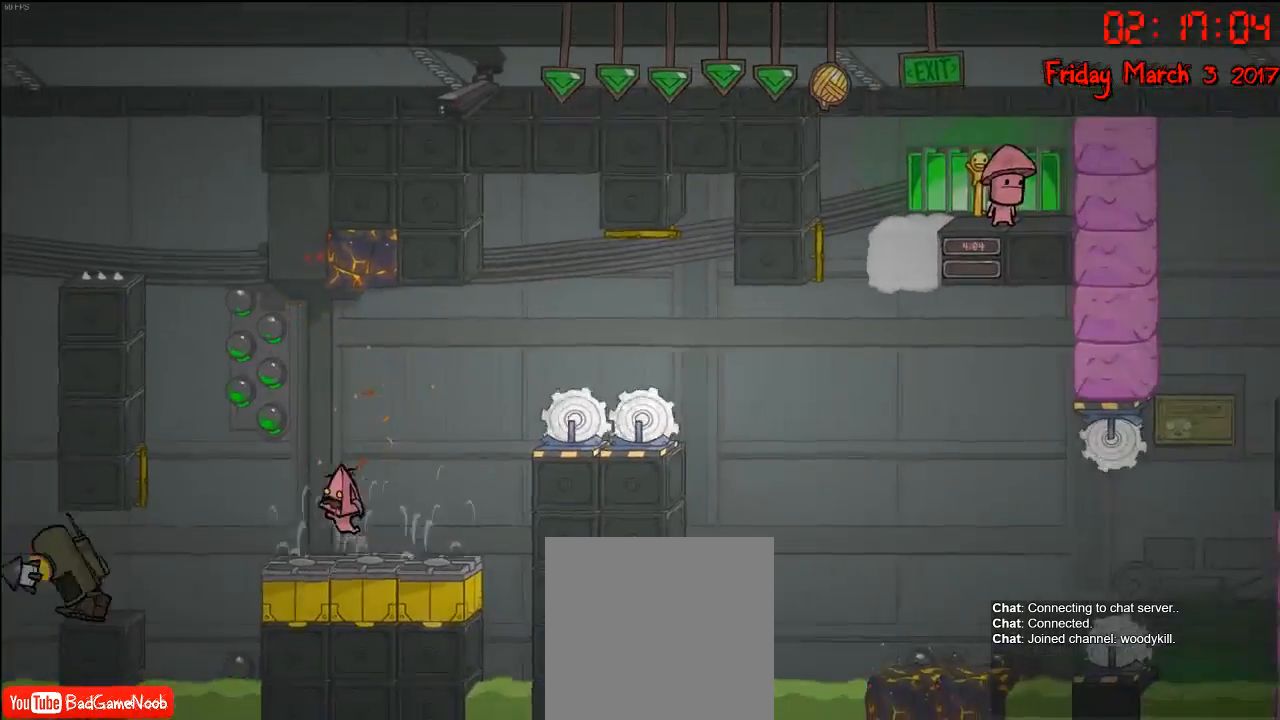
{"buttons": [], "left_stick": "center", "right_stick": "center", "events": [[67, "left_stick", "center"]]}
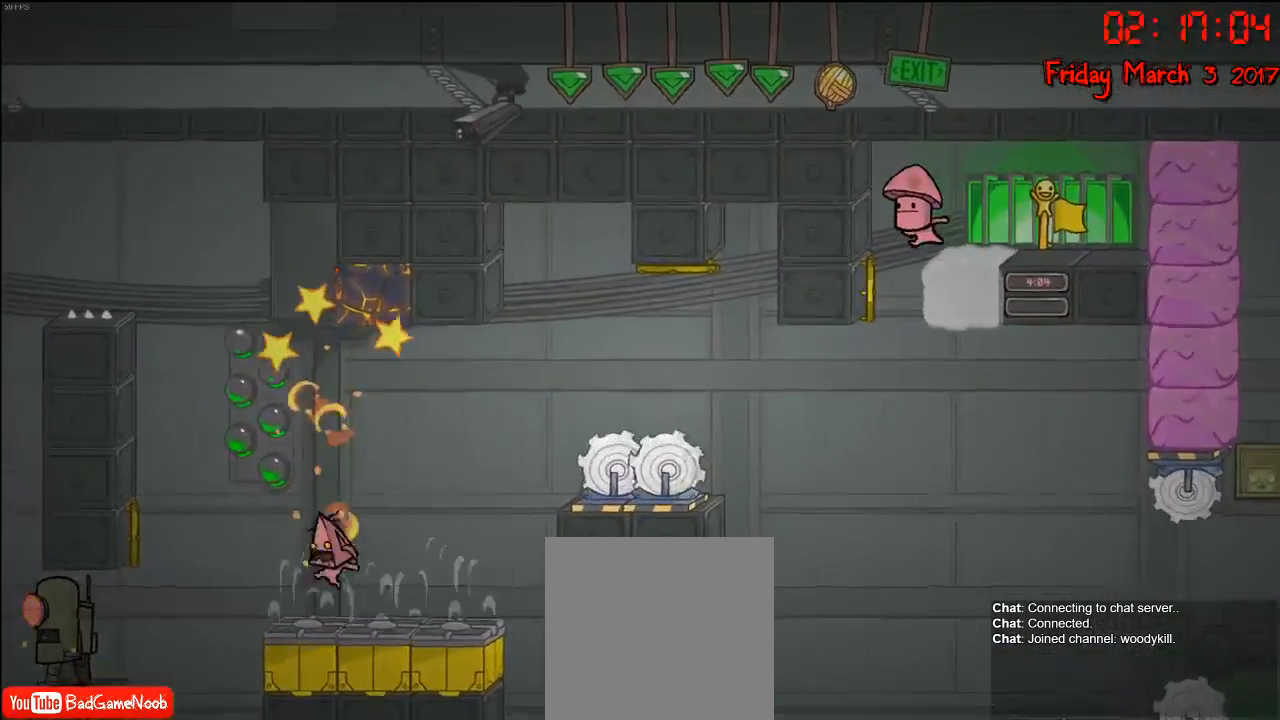
{"buttons": [], "left_stick": "left", "right_stick": "center", "events": [[133, "left_stick", "left"]]}
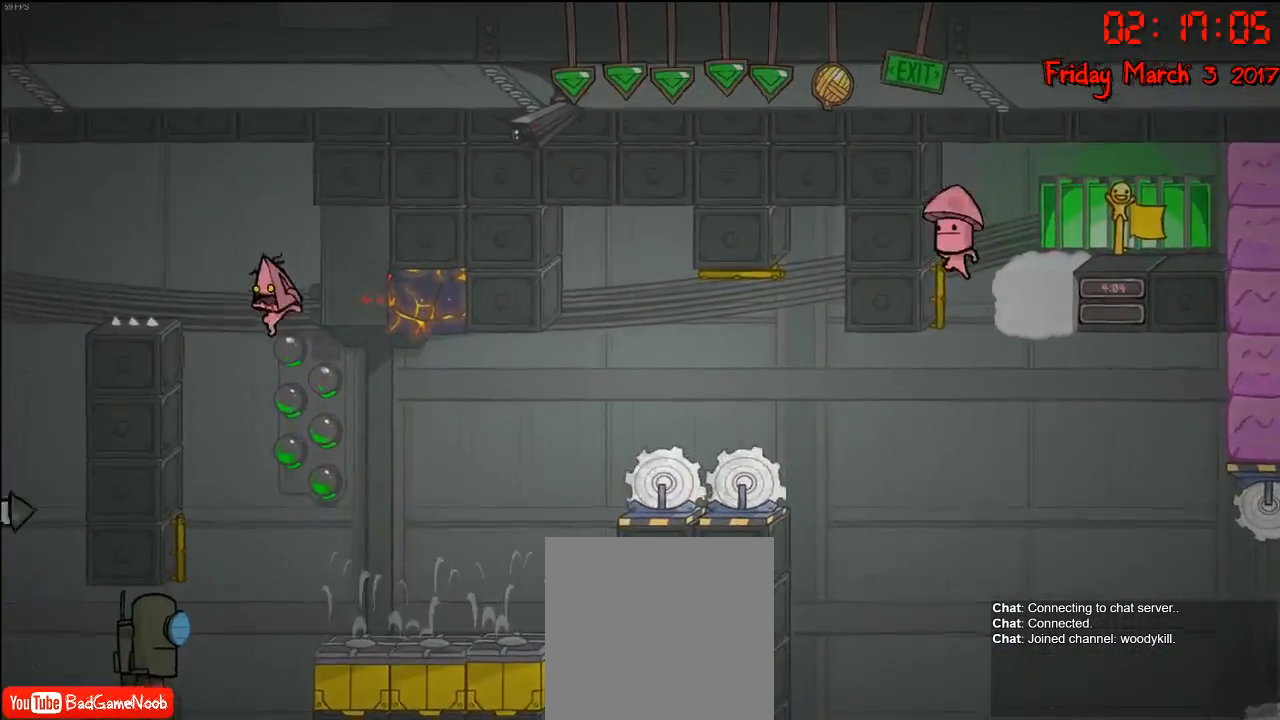
{"buttons": [], "left_stick": "center", "right_stick": "center", "events": [[33, "left_stick", "center"], [283, "left_stick", "left"], [417, "left_stick", "center"]]}
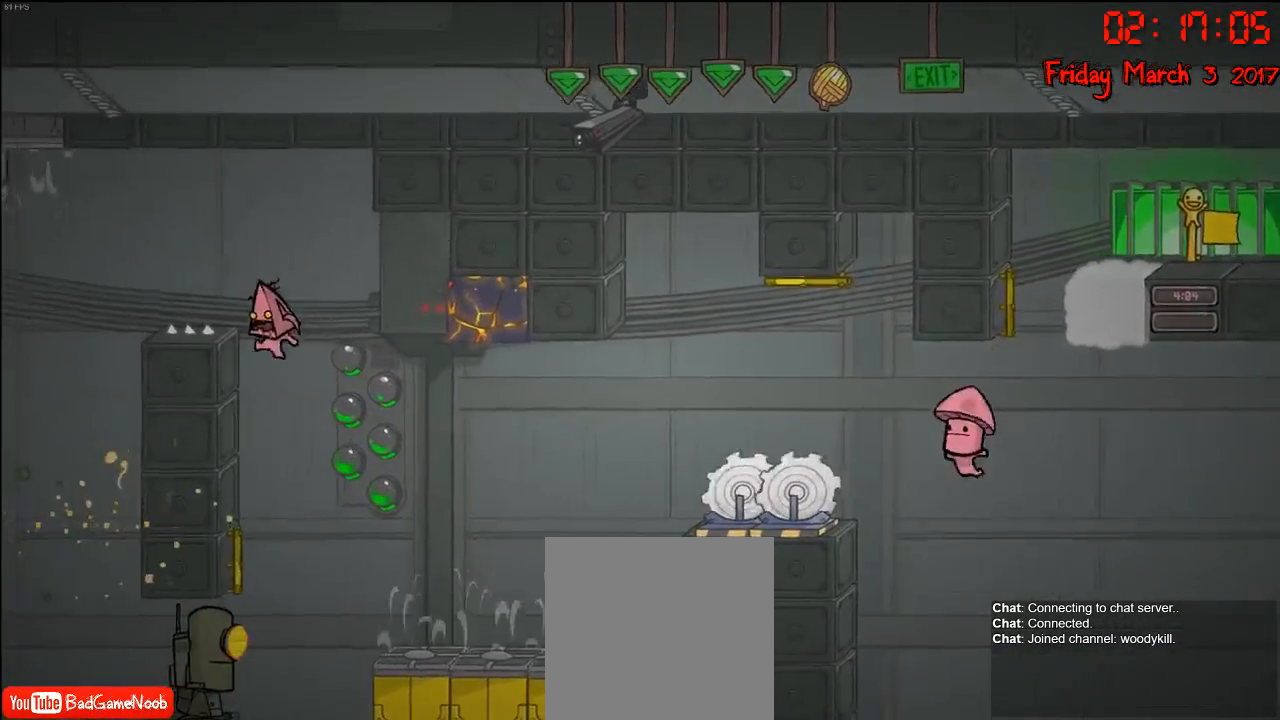
{"buttons": ["R2"], "left_stick": "center", "right_stick": "center", "events": [[50, "left_stick", "left"], [200, "R2", "down"], [383, "left_stick", "center"]]}
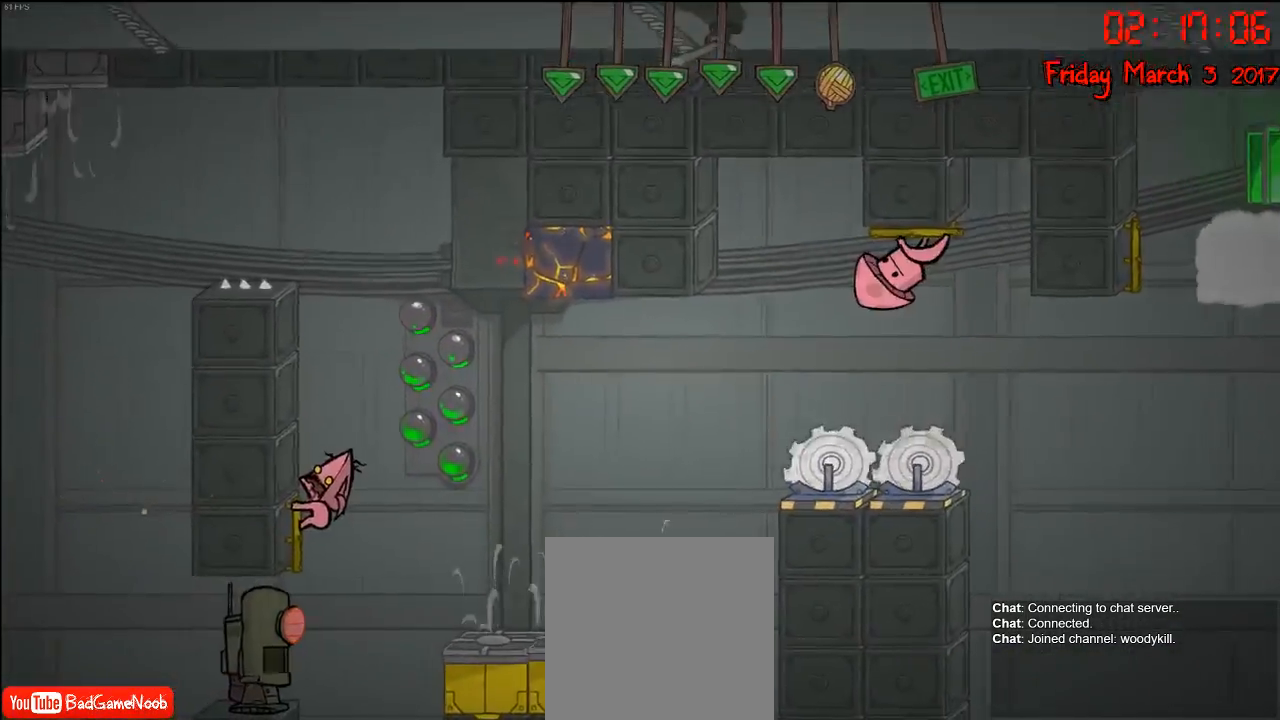
{"buttons": ["R2"], "left_stick": "center", "right_stick": "center", "events": []}
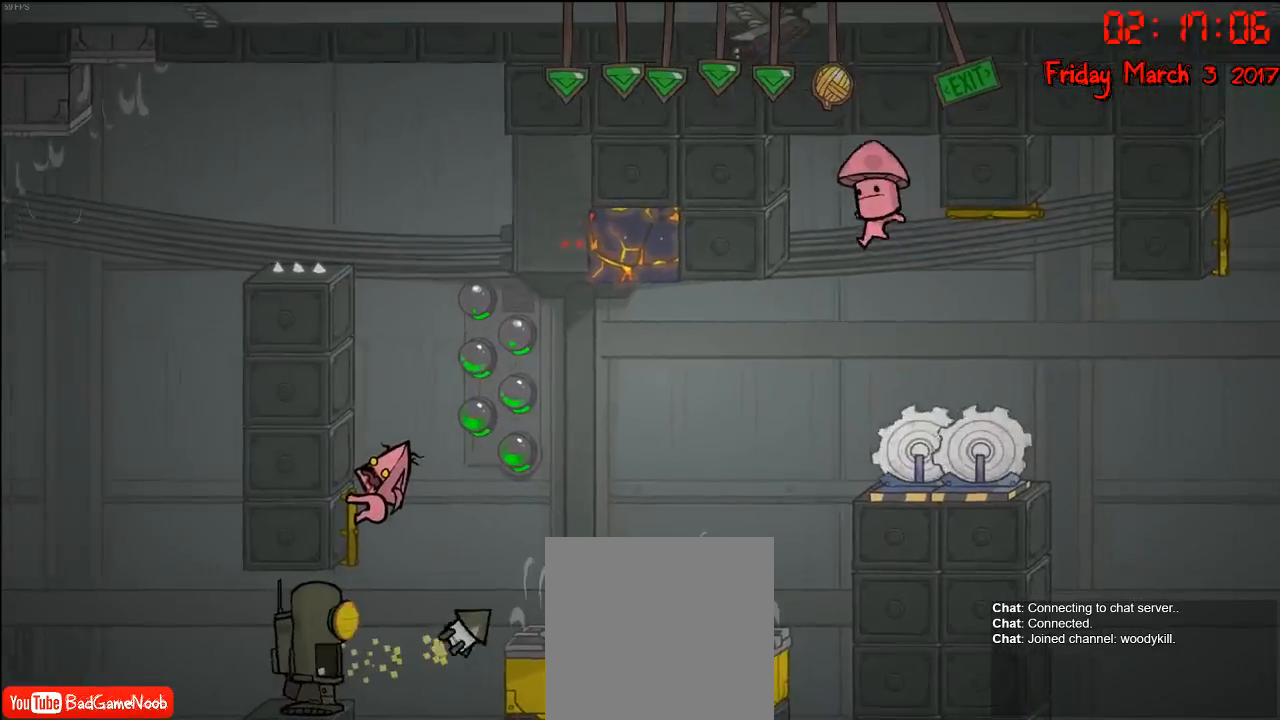
{"buttons": ["R2"], "left_stick": "center", "right_stick": "center", "events": []}